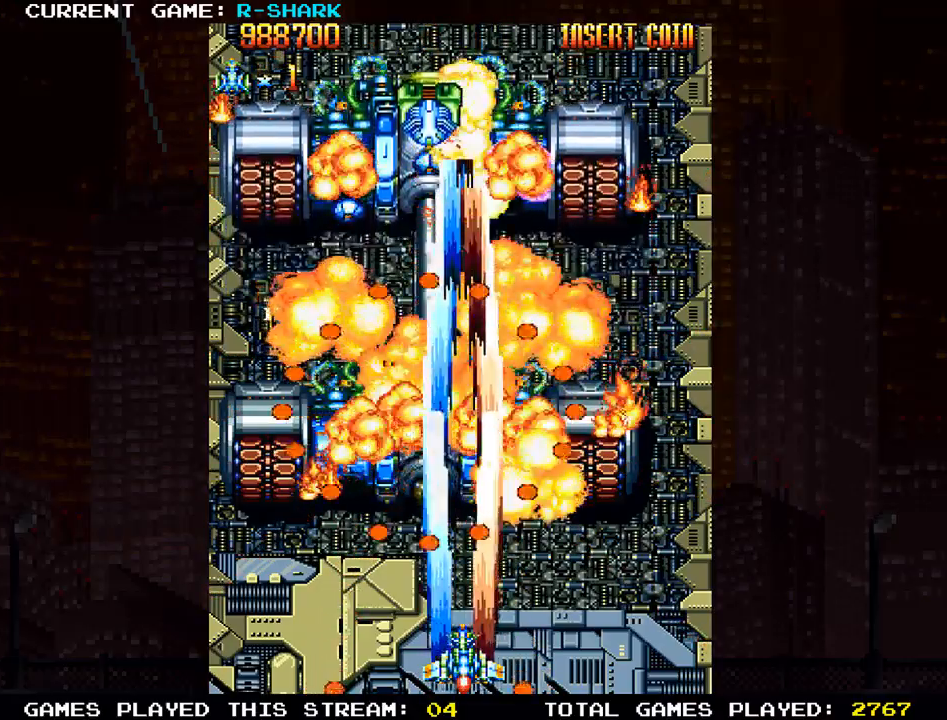
Gameplay with a controller (arcade stick); each line is a JSON object with the inputs held at the frame after it. "events" lists button and stick changes between this image and that frame as [ms after this image, input, new state], when the widget could be followed in between. Not read: L3 R3.
{"buttons": [], "left_stick": "center", "events": [[50, "SQUARE", "up"], [117, "SQUARE", "down"], [250, "SQUARE", "up"], [317, "SQUARE", "down"], [450, "SQUARE", "up"]]}
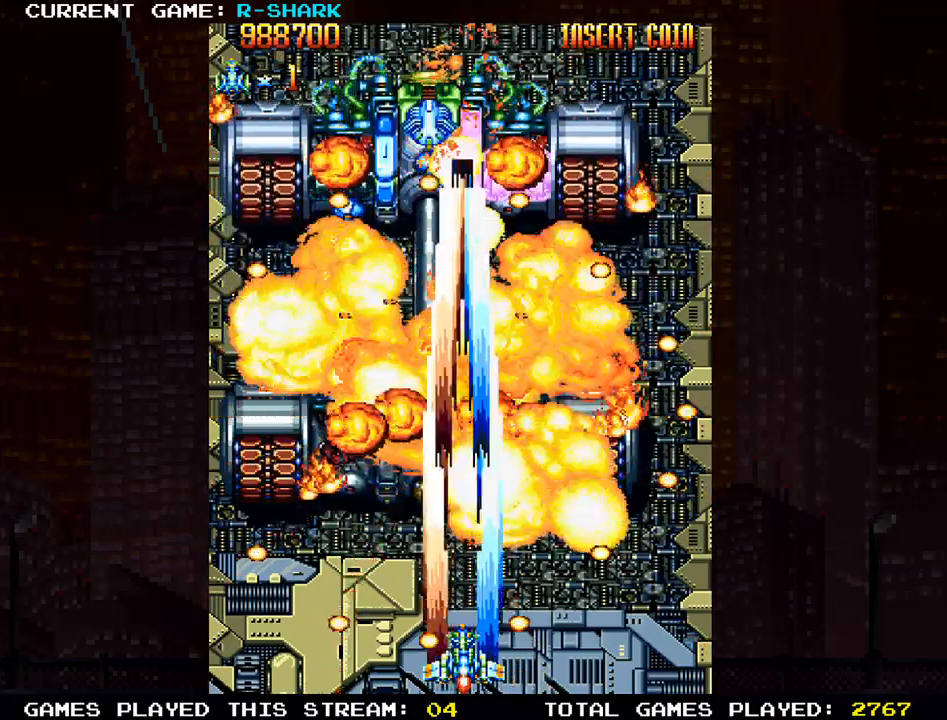
{"buttons": ["SQUARE"], "left_stick": "center", "events": [[33, "SQUARE", "down"], [150, "SQUARE", "up"], [217, "SQUARE", "down"], [350, "SQUARE", "up"], [417, "SQUARE", "down"]]}
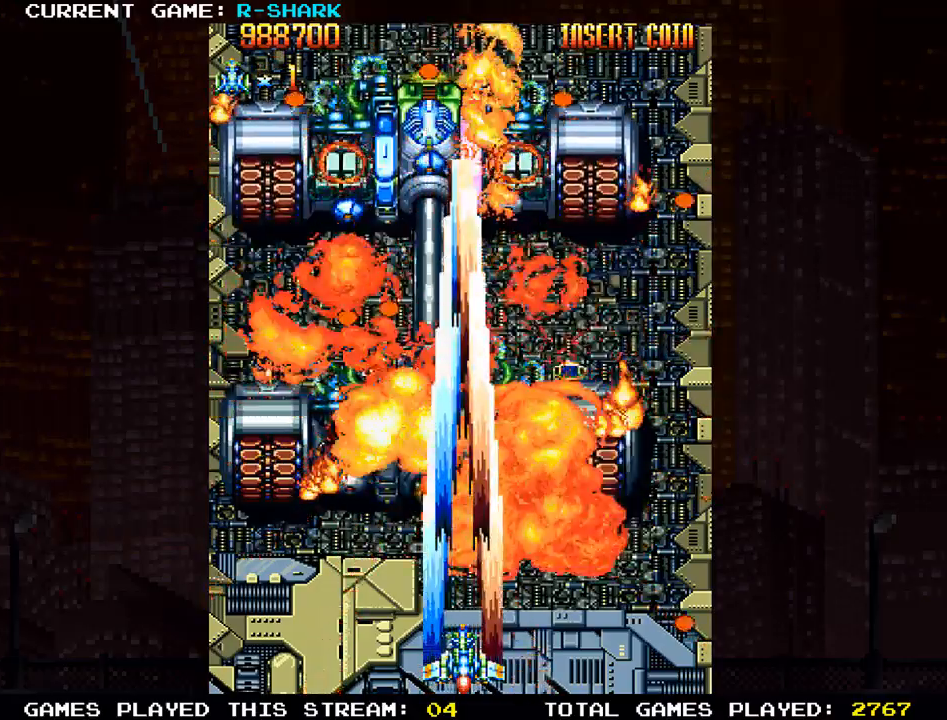
{"buttons": ["SQUARE"], "left_stick": "center", "events": [[50, "SQUARE", "up"], [133, "SQUARE", "down"], [233, "SQUARE", "up"], [317, "SQUARE", "down"], [417, "SQUARE", "up"], [500, "SQUARE", "down"]]}
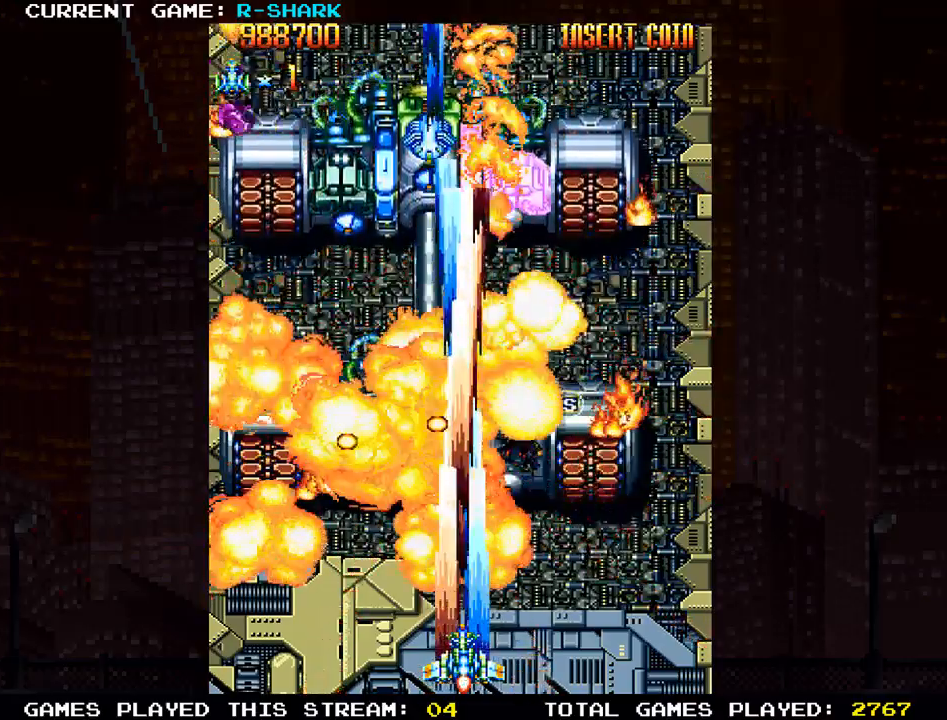
{"buttons": ["SQUARE"], "left_stick": "center", "events": [[117, "SQUARE", "up"], [200, "SQUARE", "down"], [333, "SQUARE", "up"], [400, "SQUARE", "down"]]}
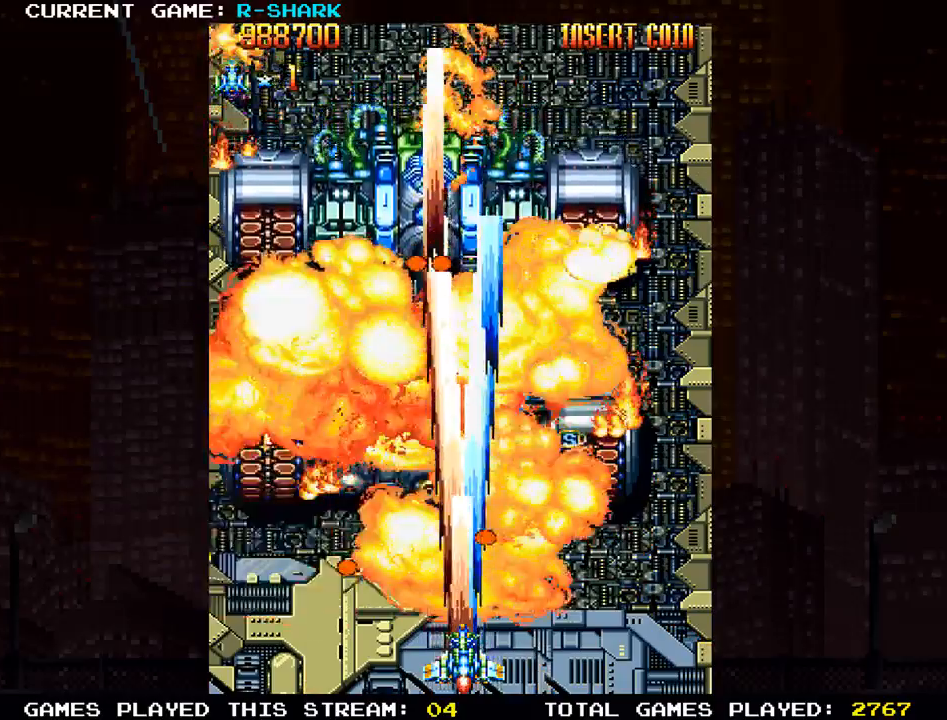
{"buttons": ["SQUARE"], "left_stick": "center", "events": [[17, "SQUARE", "up"], [117, "SQUARE", "down"], [200, "SQUARE", "up"], [267, "SQUARE", "down"], [350, "SQUARE", "up"], [417, "SQUARE", "down"]]}
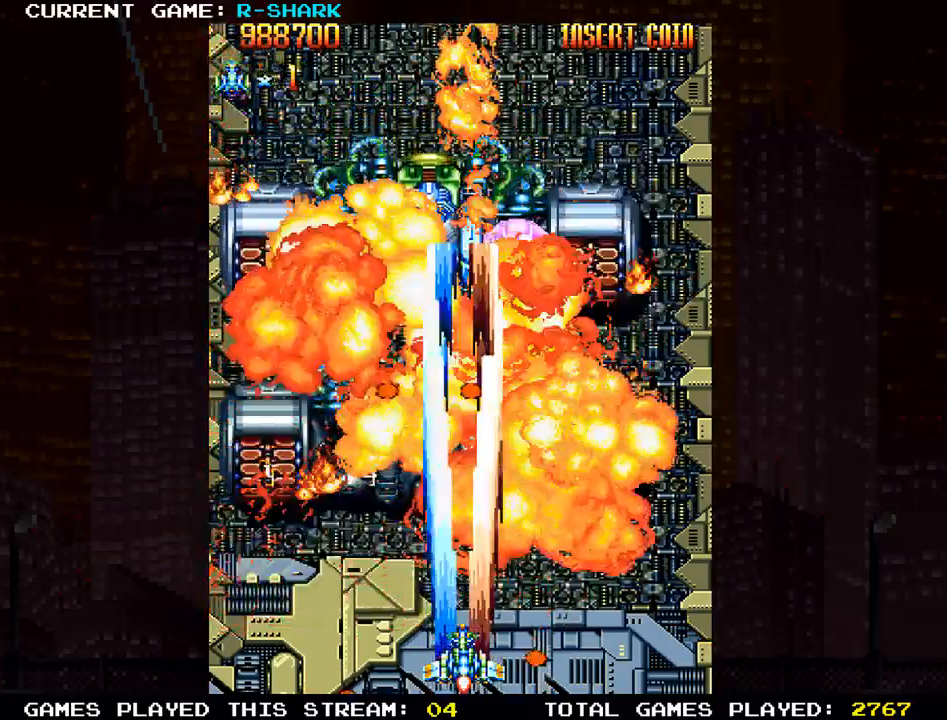
{"buttons": ["SQUARE"], "left_stick": "center", "events": [[17, "SQUARE", "up"], [50, "SQUARE", "down"], [133, "SQUARE", "up"], [183, "SQUARE", "down"], [283, "SQUARE", "up"], [350, "SQUARE", "down"], [400, "SQUARE", "up"], [483, "SQUARE", "down"]]}
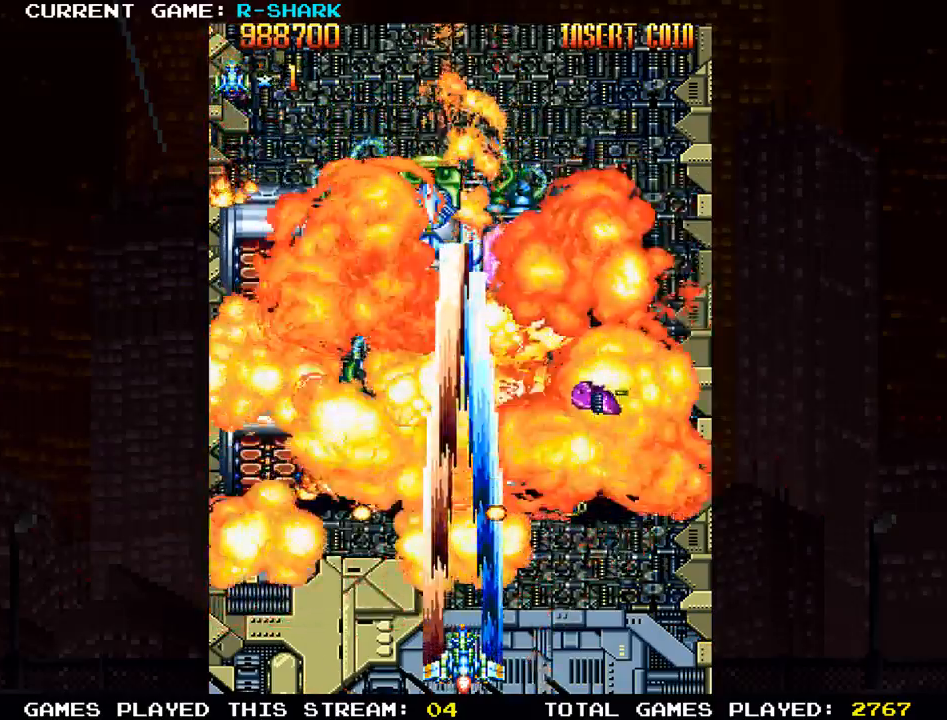
{"buttons": [], "left_stick": "center", "events": [[50, "SQUARE", "up"], [133, "SQUARE", "down"], [183, "SQUARE", "up"], [250, "SQUARE", "down"], [333, "SQUARE", "up"], [433, "SQUARE", "down"], [500, "SQUARE", "up"]]}
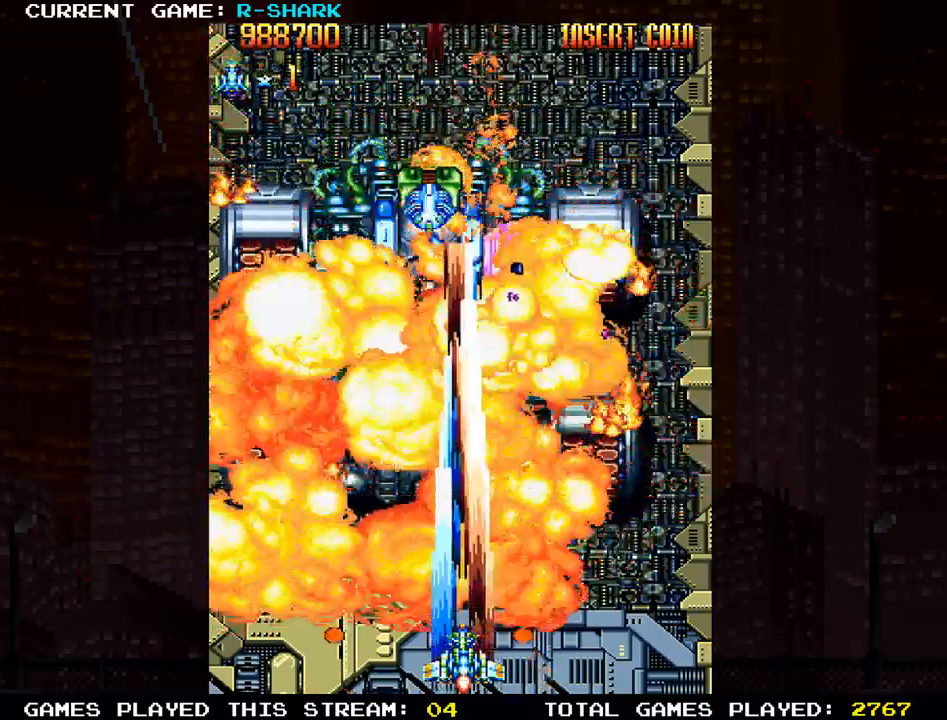
{"buttons": ["SQUARE"], "left_stick": "center", "events": [[50, "SQUARE", "down"], [133, "SQUARE", "up"], [200, "SQUARE", "down"], [300, "SQUARE", "up"], [350, "SQUARE", "down"], [450, "SQUARE", "up"], [500, "SQUARE", "down"]]}
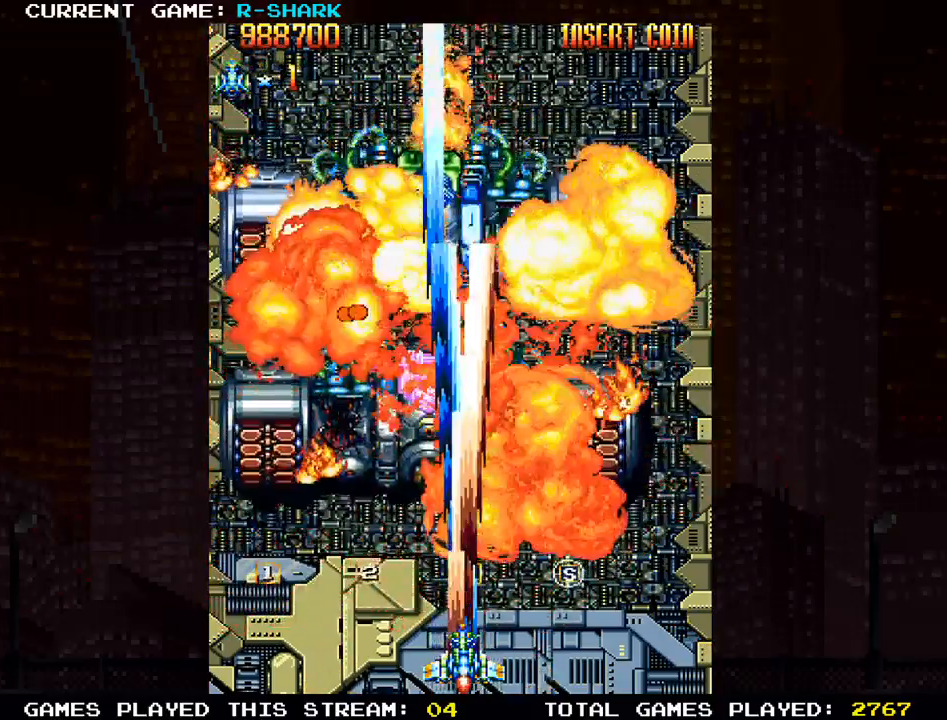
{"buttons": [], "left_stick": "center", "events": [[100, "SQUARE", "up"], [183, "SQUARE", "down"], [283, "SQUARE", "up"], [350, "SQUARE", "down"], [433, "SQUARE", "up"]]}
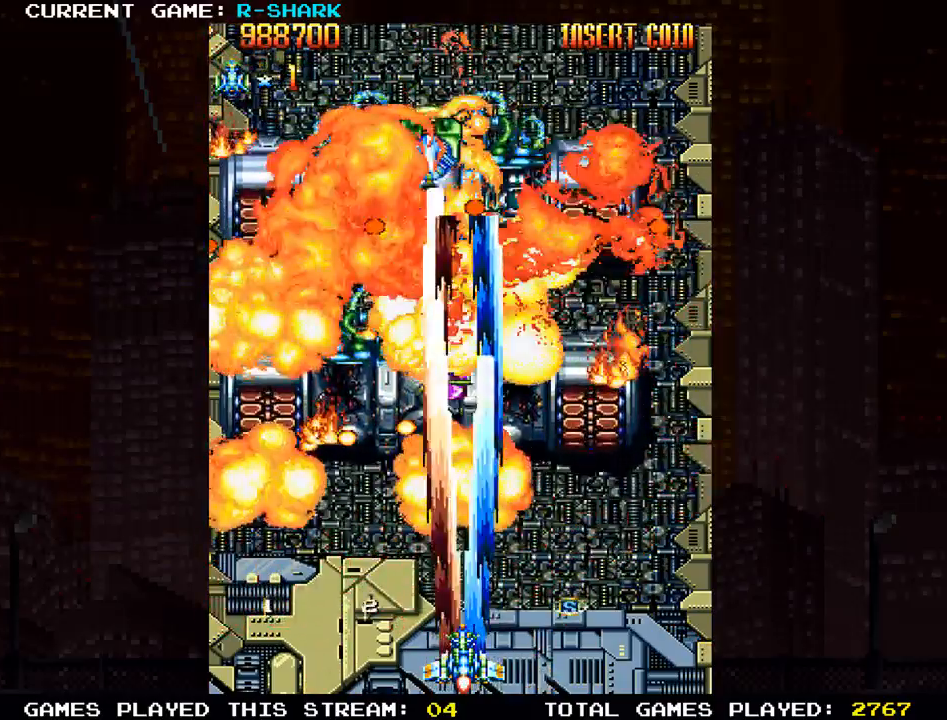
{"buttons": [], "left_stick": "center", "events": [[17, "SQUARE", "down"], [117, "SQUARE", "up"], [200, "SQUARE", "down"], [300, "SQUARE", "up"], [350, "SQUARE", "down"], [467, "SQUARE", "up"]]}
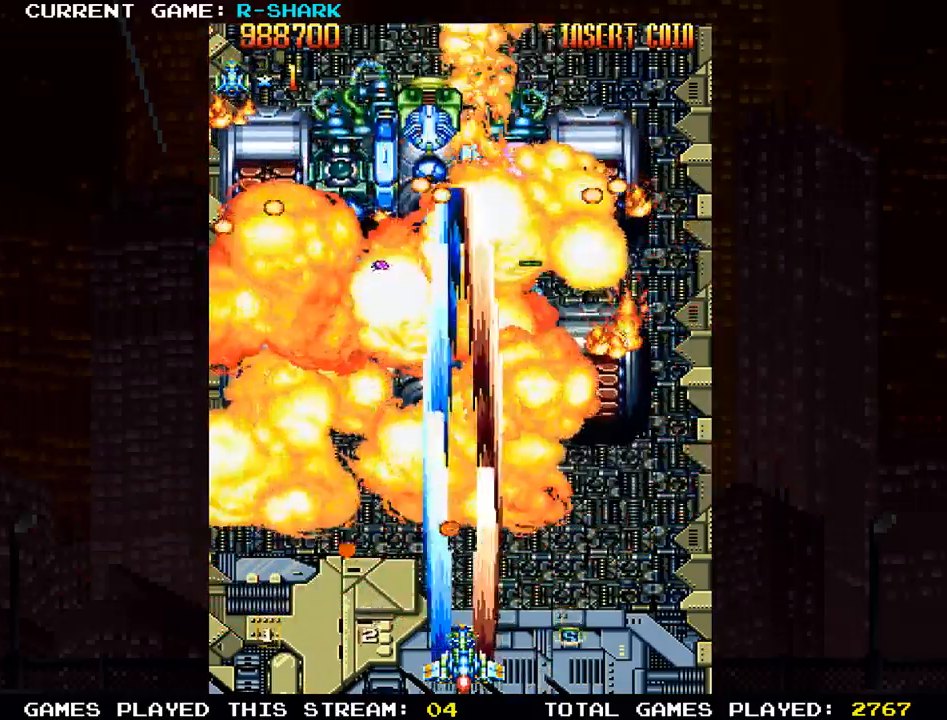
{"buttons": [], "left_stick": "center", "events": [[33, "SQUARE", "down"], [117, "SQUARE", "up"], [217, "SQUARE", "down"], [317, "SQUARE", "up"], [400, "SQUARE", "down"], [483, "SQUARE", "up"]]}
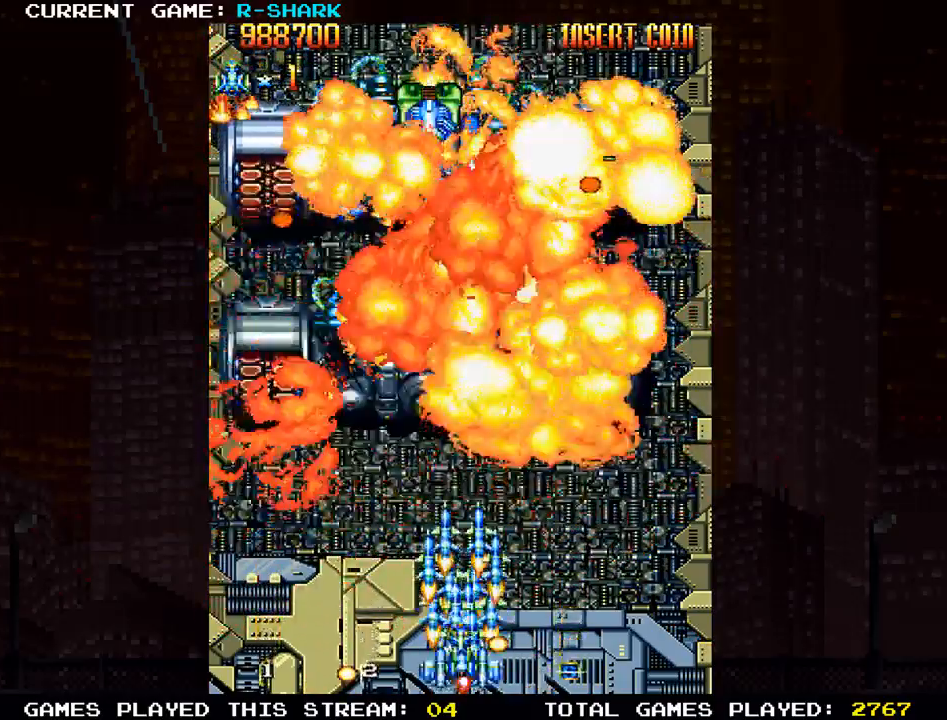
{"buttons": ["SQUARE"], "left_stick": "center", "events": [[67, "SQUARE", "down"], [333, "SQUARE", "up"], [433, "SQUARE", "down"]]}
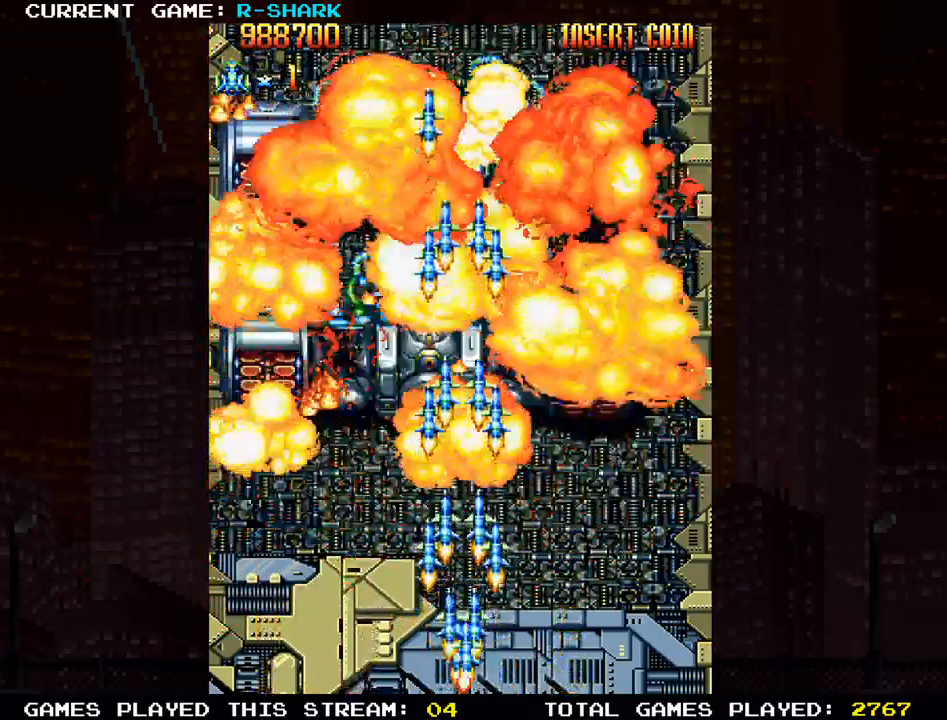
{"buttons": ["SQUARE"], "left_stick": "center", "events": [[33, "SQUARE", "up"], [117, "SQUARE", "down"], [200, "SQUARE", "up"], [283, "SQUARE", "down"], [383, "SQUARE", "up"], [483, "SQUARE", "down"]]}
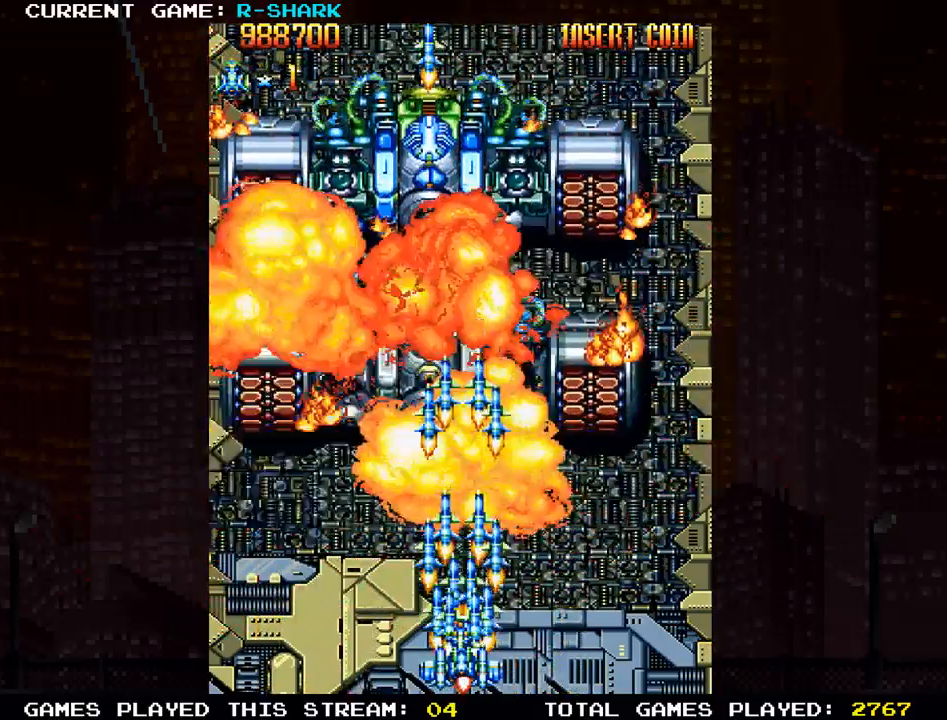
{"buttons": ["SQUARE"], "left_stick": "center", "events": [[83, "SQUARE", "up"], [167, "SQUARE", "down"], [283, "SQUARE", "up"], [367, "SQUARE", "down"], [433, "SQUARE", "up"], [500, "SQUARE", "down"]]}
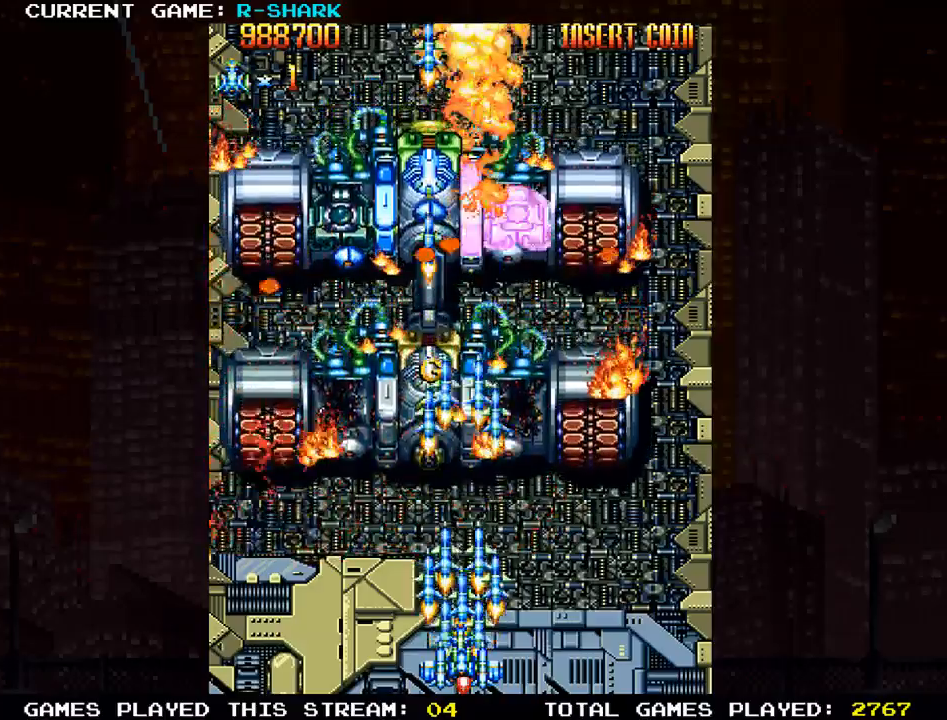
{"buttons": ["SQUARE"], "left_stick": "center", "events": [[133, "SQUARE", "up"], [217, "SQUARE", "down"], [250, "SQUARE", "up"], [300, "SQUARE", "down"], [333, "SQUARE", "up"], [417, "SQUARE", "down"], [467, "SQUARE", "up"], [500, "SQUARE", "down"]]}
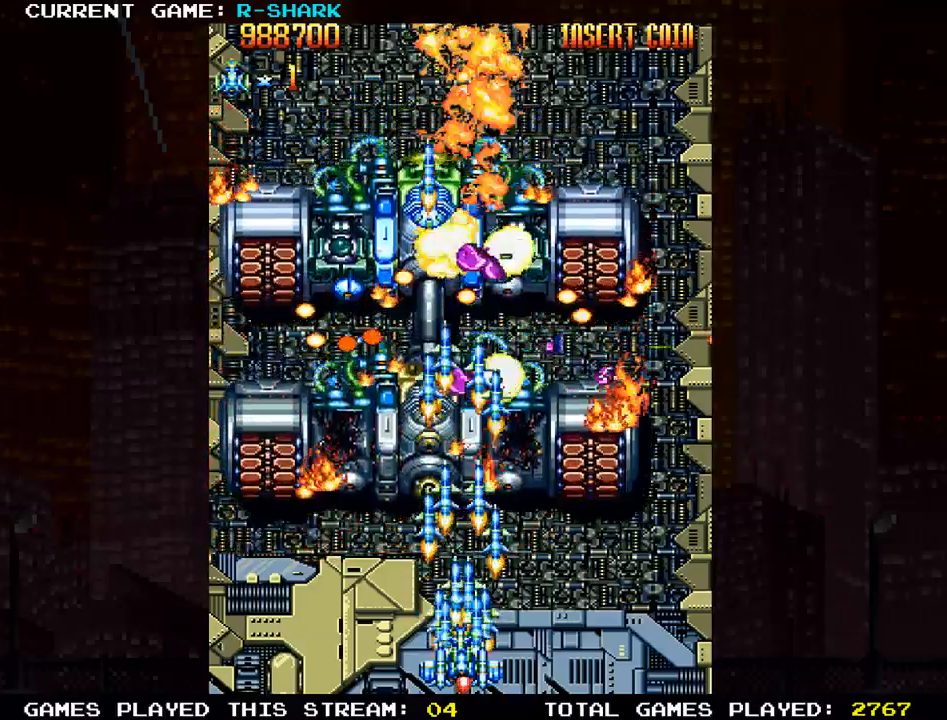
{"buttons": ["SQUARE"], "left_stick": "center", "events": [[17, "SQUARE", "up"], [100, "SQUARE", "down"], [133, "SQUARE", "up"], [183, "SQUARE", "down"], [233, "SQUARE", "up"], [300, "SQUARE", "down"], [333, "SQUARE", "up"], [400, "SQUARE", "down"], [450, "SQUARE", "up"], [500, "SQUARE", "down"]]}
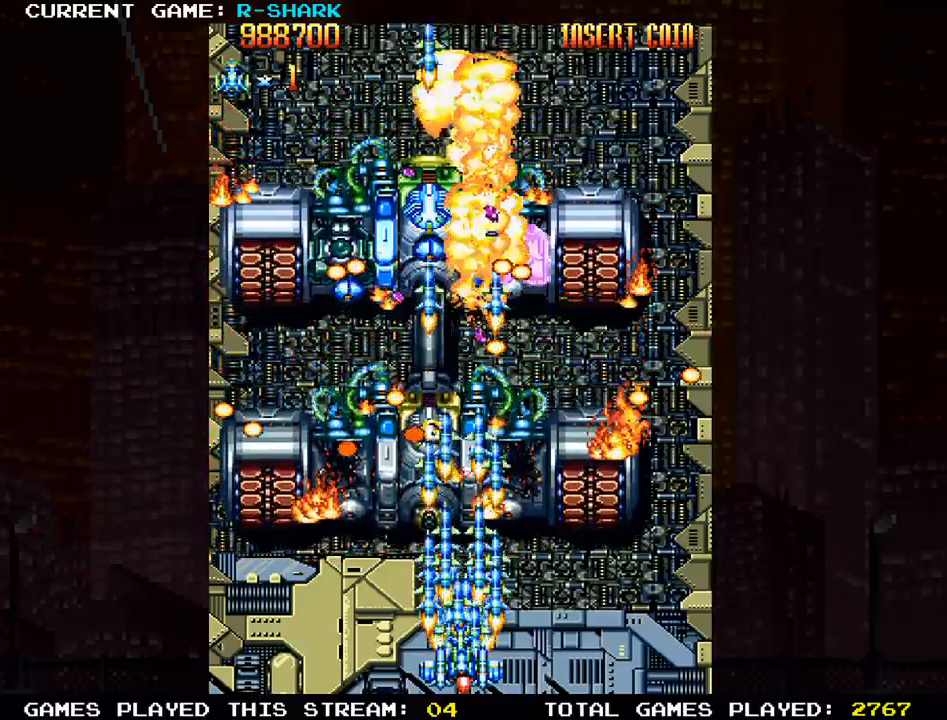
{"buttons": ["SQUARE"], "left_stick": "center", "events": [[83, "SQUARE", "up"], [100, "SQUARE", "down"], [167, "SQUARE", "up"], [233, "SQUARE", "down"], [300, "SQUARE", "up"], [317, "SQUARE", "down"], [400, "SQUARE", "up"], [483, "SQUARE", "down"]]}
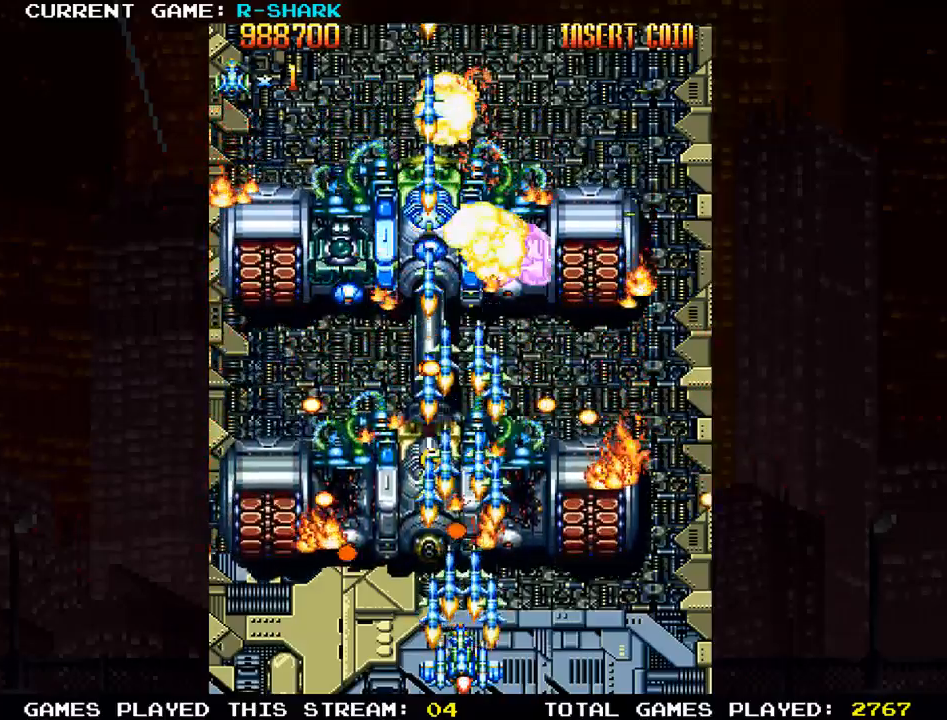
{"buttons": ["SQUARE"], "left_stick": "center", "events": [[33, "SQUARE", "up"], [67, "SQUARE", "down"], [117, "SQUARE", "up"], [217, "SQUARE", "down"], [283, "SQUARE", "up"], [300, "SQUARE", "down"], [350, "SQUARE", "up"], [433, "SQUARE", "down"]]}
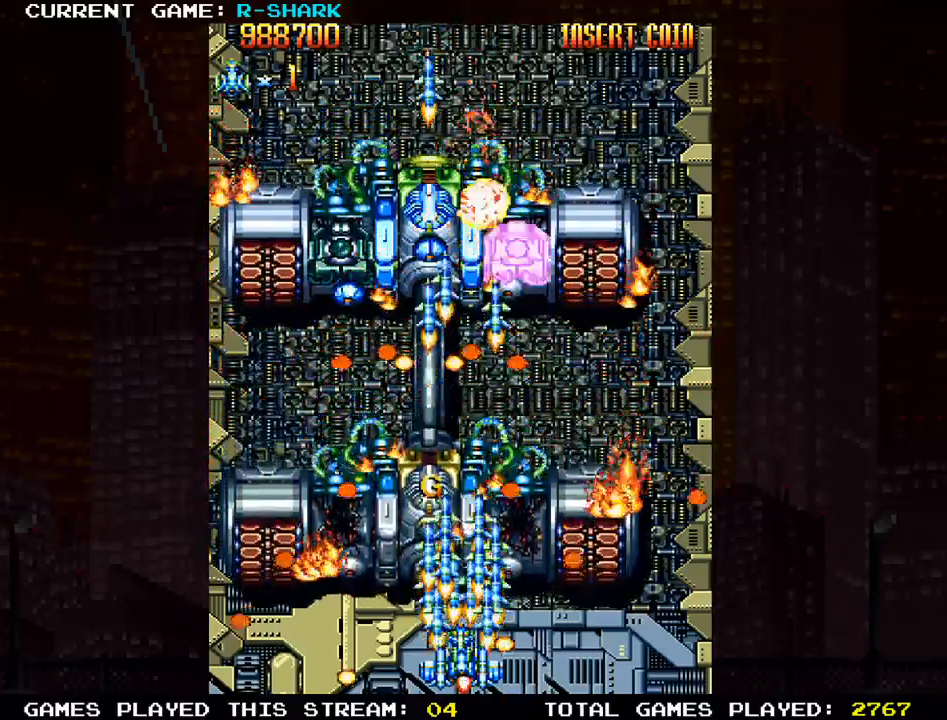
{"buttons": ["SQUARE"], "left_stick": "center", "events": [[17, "SQUARE", "up"], [33, "SQUARE", "down"], [117, "SQUARE", "up"], [167, "SQUARE", "down"], [217, "SQUARE", "up"], [267, "SQUARE", "down"], [300, "SQUARE", "up"], [400, "SQUARE", "down"], [450, "SQUARE", "up"], [467, "SQUARE", "down"]]}
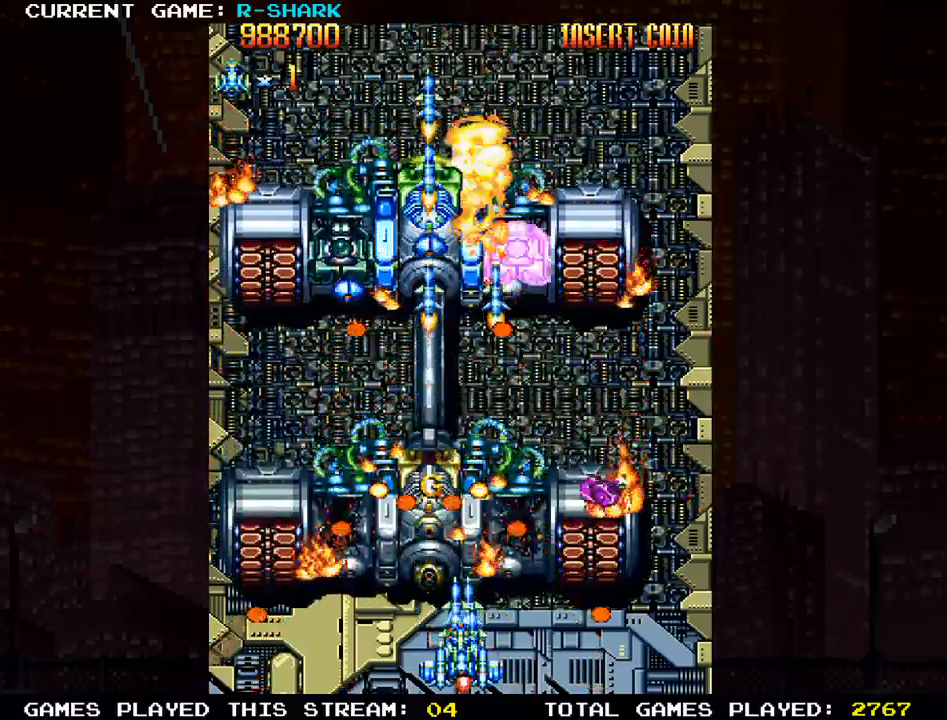
{"buttons": [], "left_stick": "center", "events": [[33, "SQUARE", "up"], [117, "SQUARE", "down"], [267, "SQUARE", "up"], [317, "SQUARE", "down"], [417, "SQUARE", "up"], [433, "SQUARE", "down"], [500, "SQUARE", "up"]]}
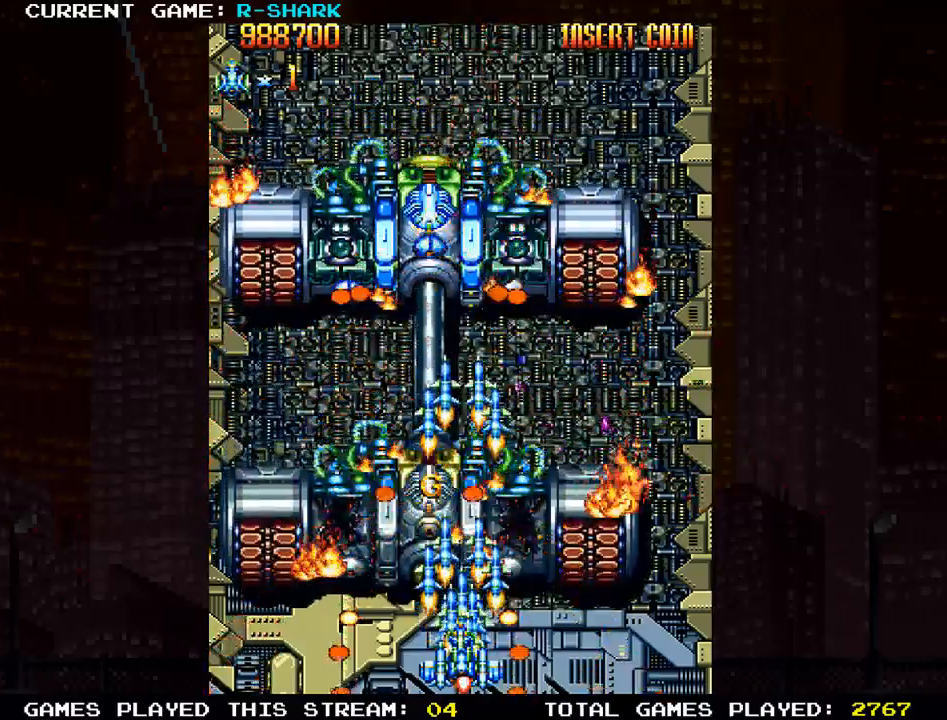
{"buttons": [], "left_stick": "center", "events": [[83, "SQUARE", "down"], [250, "SQUARE", "up"], [300, "SQUARE", "down"], [500, "SQUARE", "up"]]}
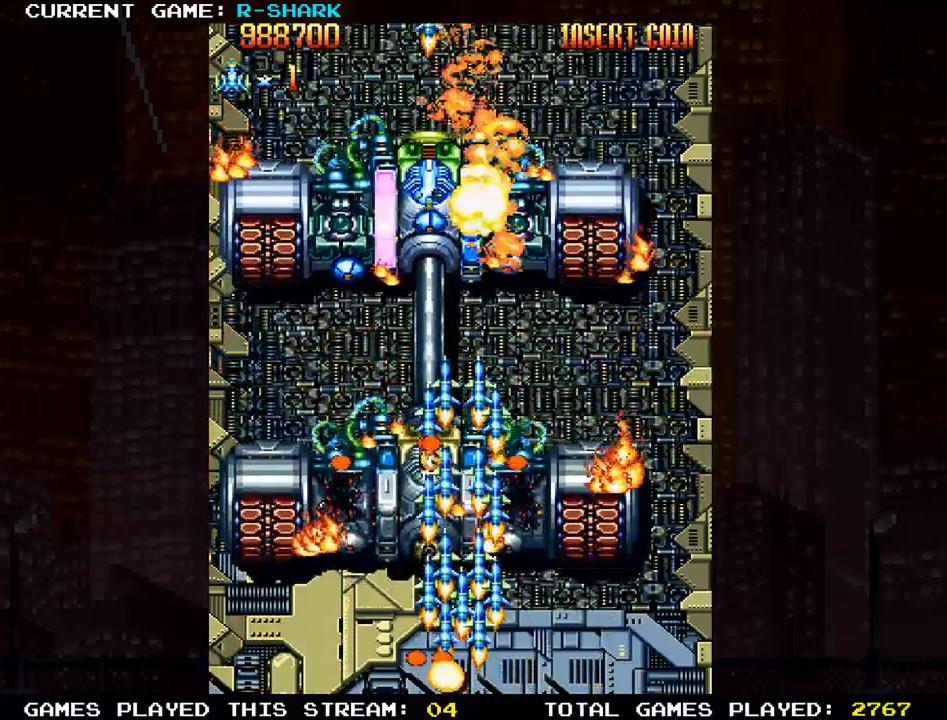
{"buttons": [], "left_stick": "center", "events": [[67, "SQUARE", "down"], [250, "SQUARE", "up"], [317, "SQUARE", "down"], [400, "SQUARE", "up"], [417, "SQUARE", "down"], [500, "SQUARE", "up"]]}
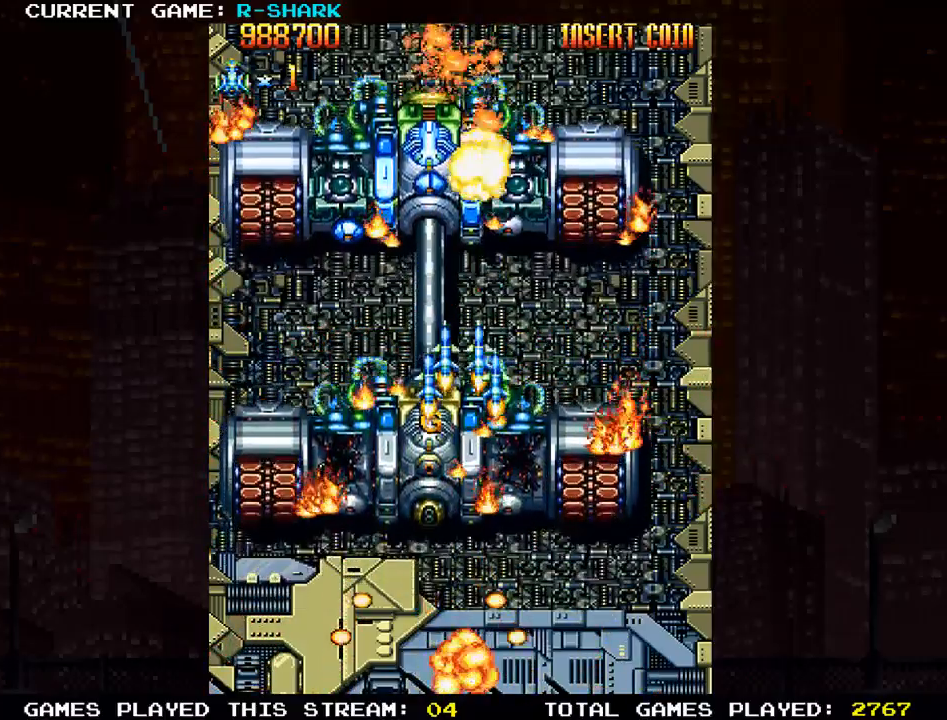
{"buttons": [], "left_stick": "center", "events": [[50, "SQUARE", "down"], [117, "SQUARE", "up"], [133, "SQUARE", "down"], [317, "SQUARE", "up"], [417, "SQUARE", "down"], [500, "SQUARE", "up"]]}
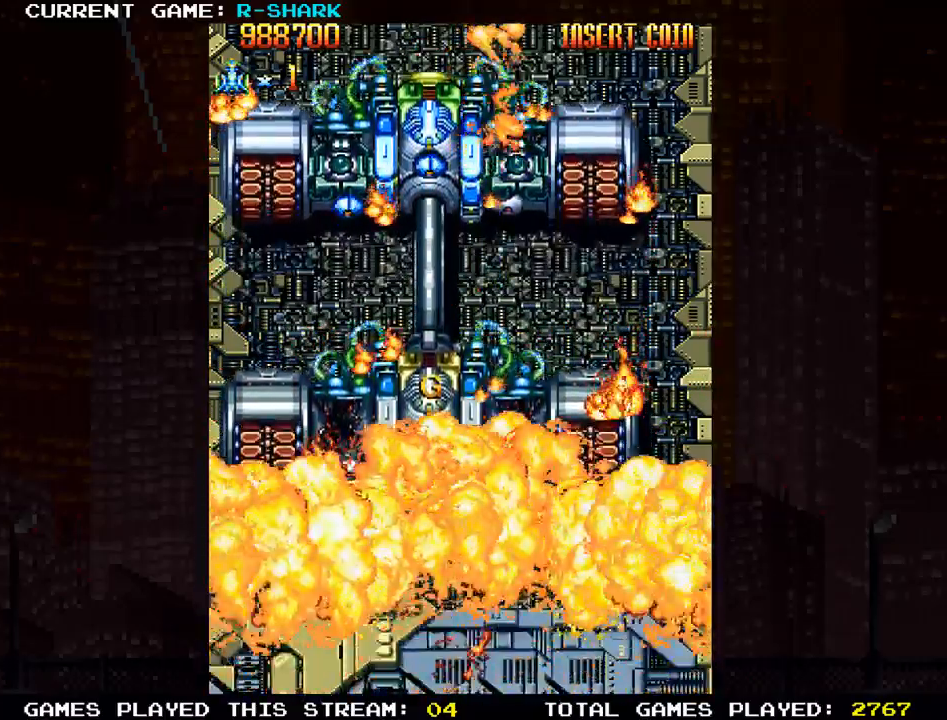
{"buttons": [], "left_stick": "center", "events": [[100, "SQUARE", "down"], [183, "SQUARE", "up"], [300, "SQUARE", "down"], [433, "SQUARE", "up"]]}
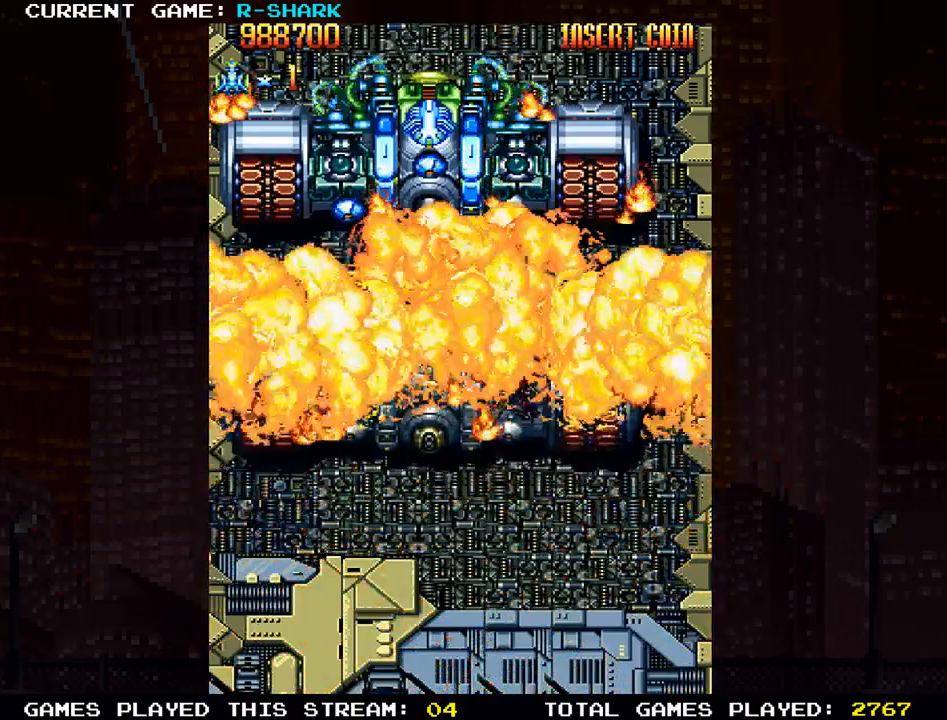
{"buttons": [], "left_stick": "center", "events": [[100, "SQUARE", "down"], [367, "SQUARE", "up"]]}
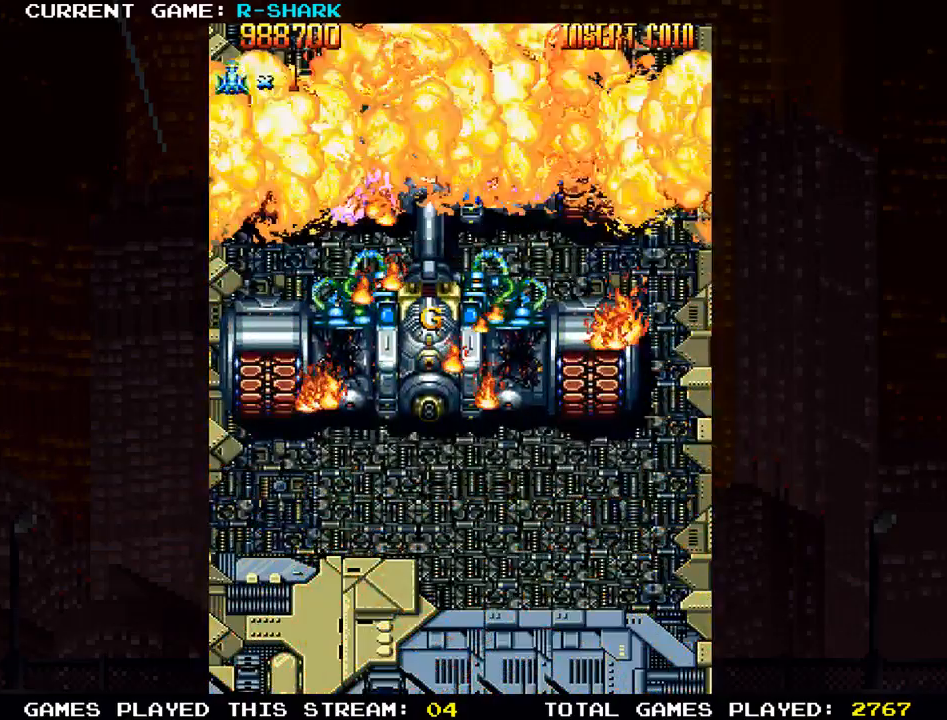
{"buttons": [], "left_stick": "center", "events": []}
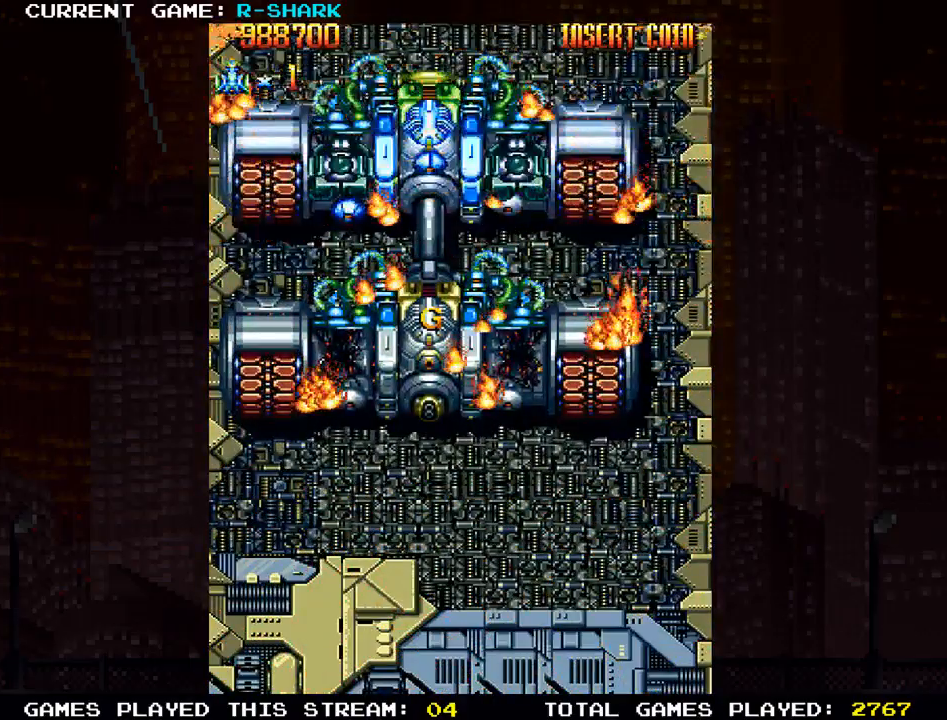
{"buttons": ["SQUARE"], "left_stick": "up", "events": [[317, "SQUARE", "down"], [417, "SQUARE", "up"], [467, "left_stick", "up"], [500, "SQUARE", "down"]]}
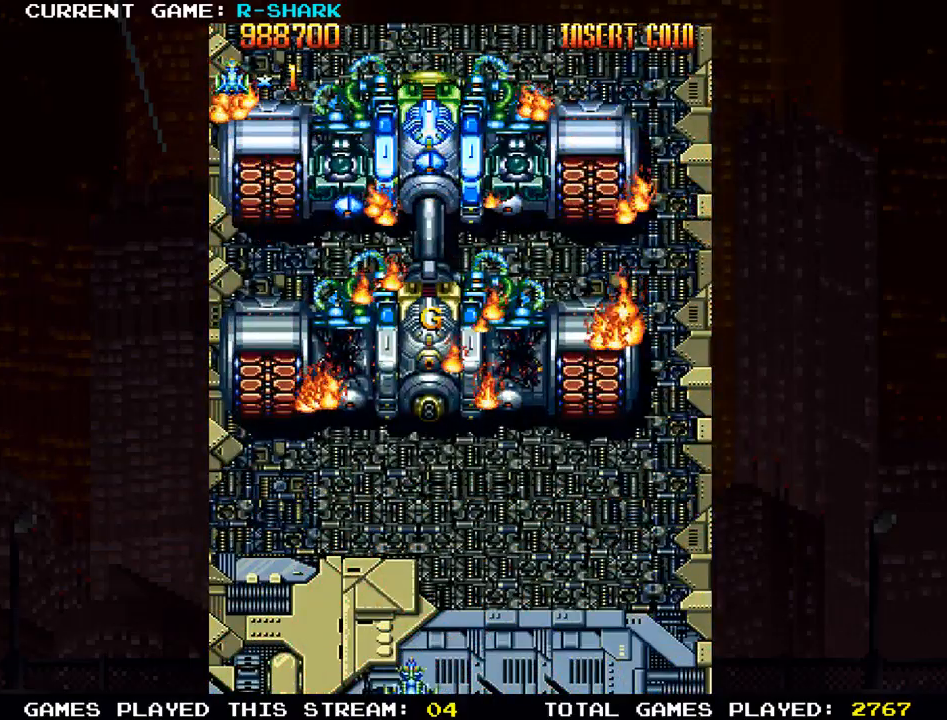
{"buttons": ["SQUARE"], "left_stick": "up", "events": [[117, "SQUARE", "up"], [217, "SQUARE", "down"], [317, "SQUARE", "up"], [417, "SQUARE", "down"]]}
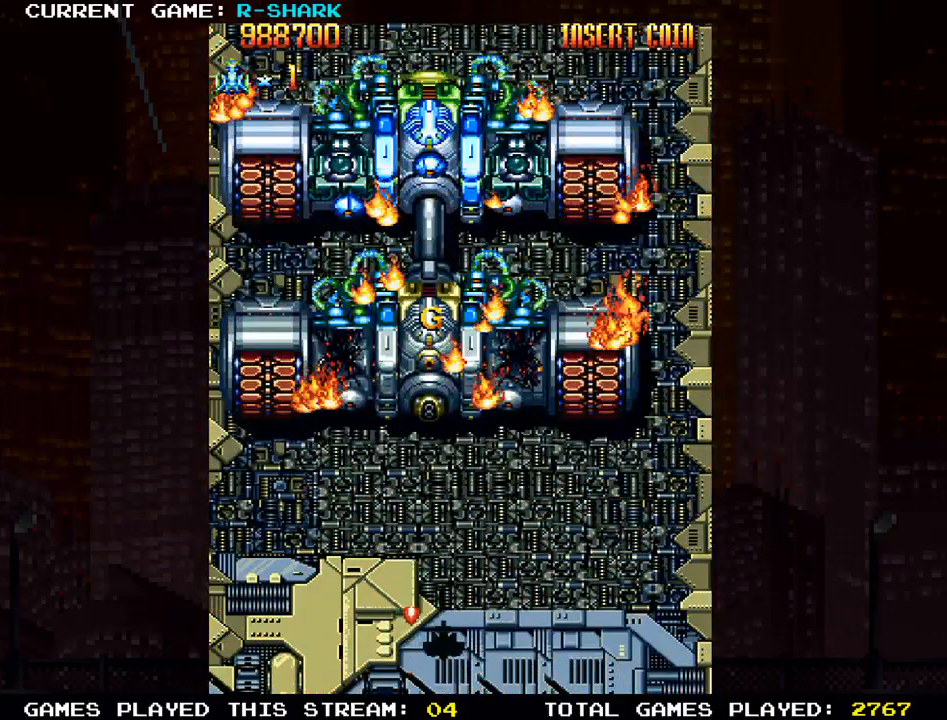
{"buttons": ["SQUARE"], "left_stick": "up", "events": [[33, "SQUARE", "up"], [117, "SQUARE", "down"], [233, "SQUARE", "up"], [267, "SQUARE", "down"], [383, "SQUARE", "up"], [450, "SQUARE", "down"]]}
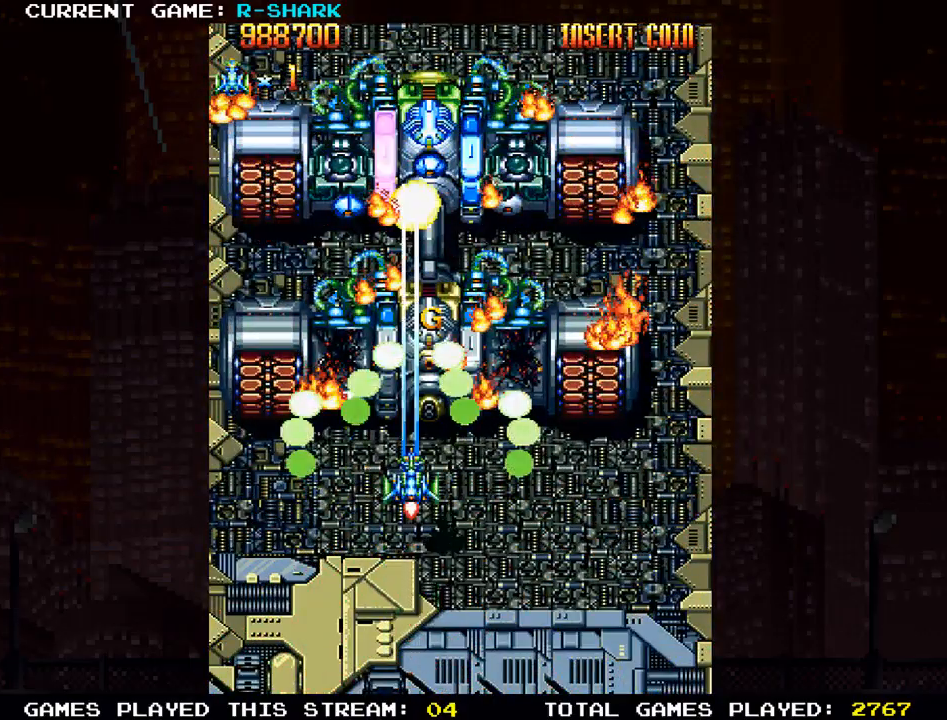
{"buttons": [], "left_stick": "up", "events": [[83, "SQUARE", "up"], [133, "SQUARE", "down"], [133, "left_stick", "up-left"], [233, "SQUARE", "up"], [267, "left_stick", "up"], [300, "SQUARE", "down"], [467, "SQUARE", "up"]]}